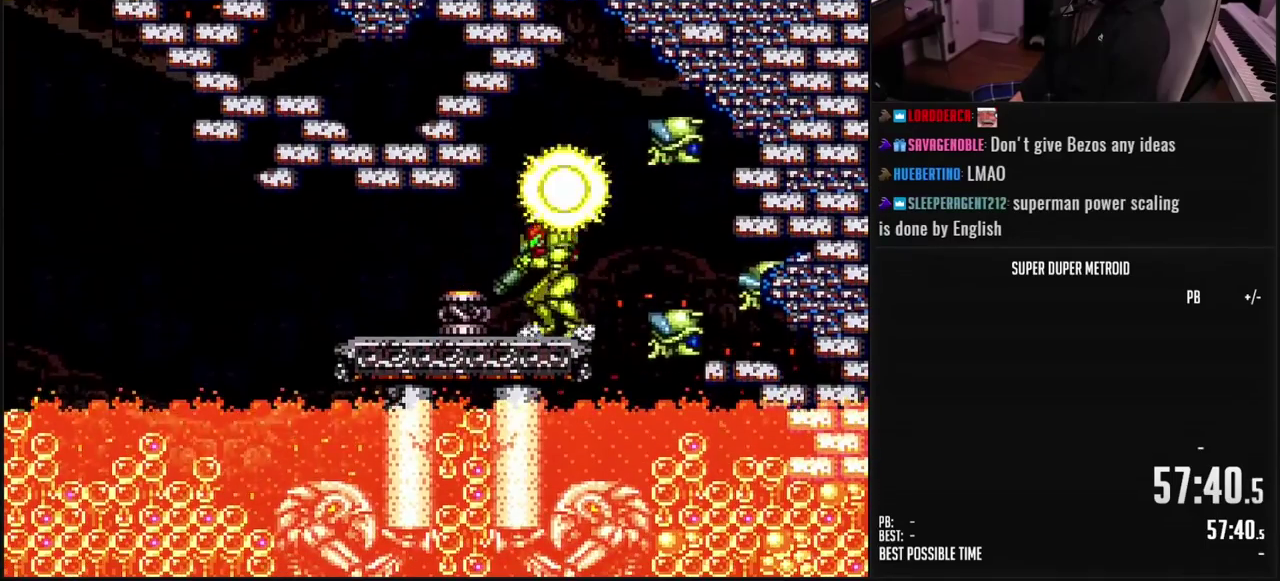
Gameplay with a controller (Nintendo layout); each line is a JSON object with the inputs held at the frame after it. "events" lists button and stick changes between this image and that frame as [ms after this image, input, new state], when the widget could be followed in between. Not read: L3 R3.
{"buttons": ["L1"], "events": [[67, "DPAD_RIGHT", "down"], [150, "DPAD_RIGHT", "up"], [250, "A", "down"], [333, "X", "down"], [350, "A", "up"], [417, "X", "up"]]}
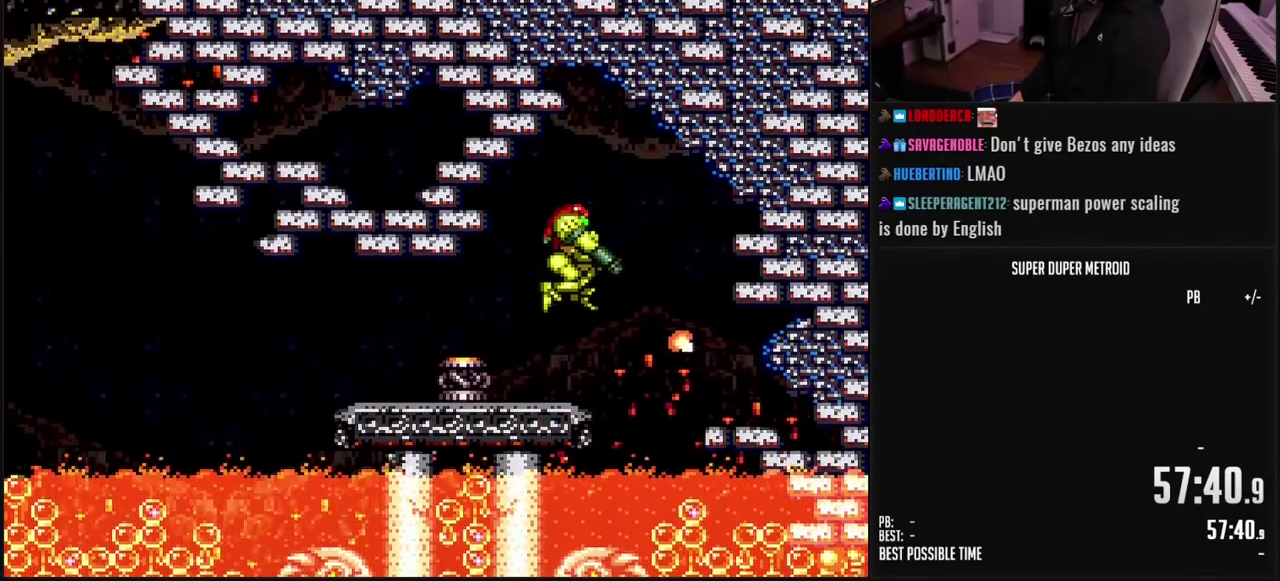
{"buttons": ["A", "L1"], "events": [[17, "X", "down"], [67, "X", "up"], [117, "X", "down"], [167, "X", "up"], [233, "X", "down"], [300, "X", "up"], [450, "A", "down"]]}
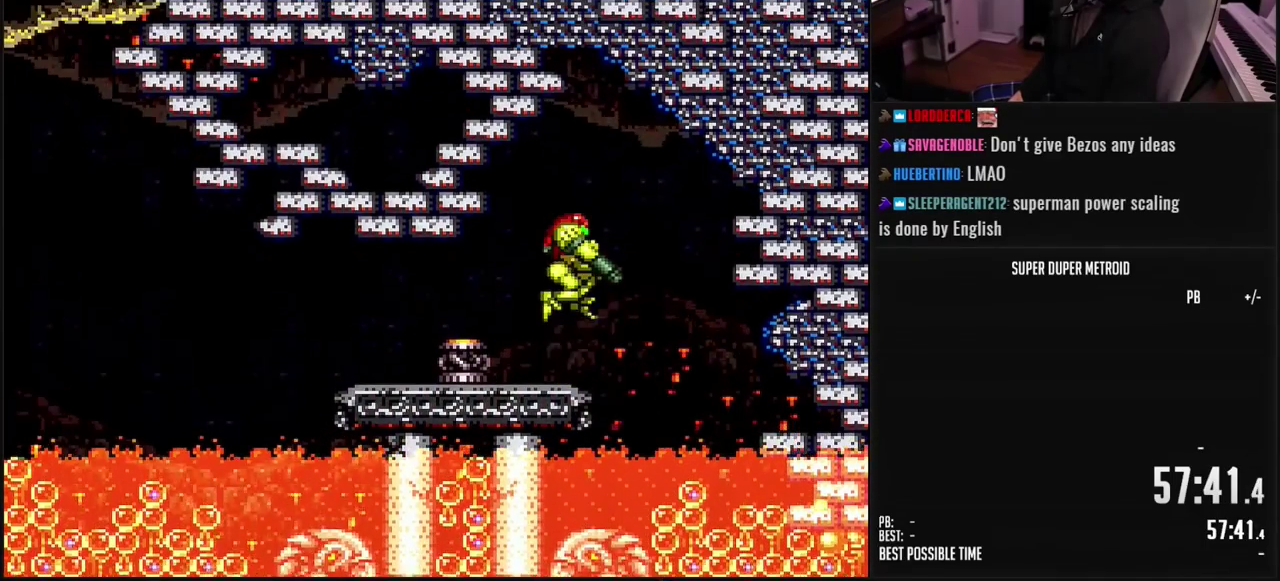
{"buttons": ["X", "L1"], "events": [[83, "X", "down"], [183, "X", "up"], [283, "A", "up"], [283, "X", "down"], [433, "DPAD_RIGHT", "down"], [433, "X", "up"], [483, "DPAD_RIGHT", "up"], [483, "X", "down"]]}
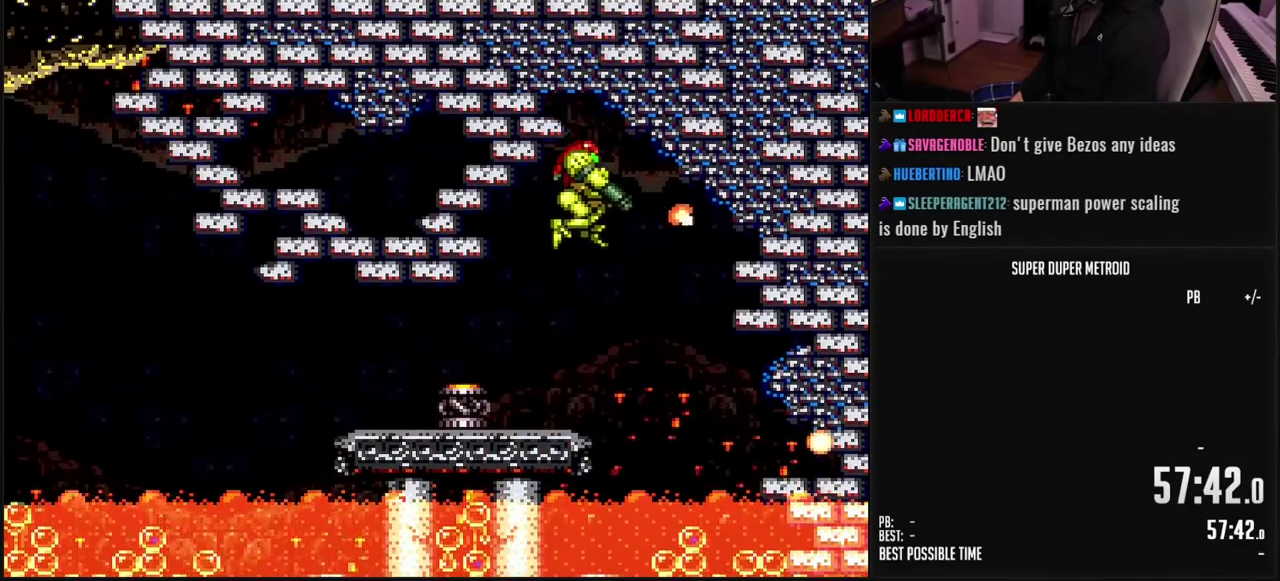
{"buttons": ["L1"], "events": [[50, "X", "up"], [117, "X", "down"], [183, "X", "up"], [233, "X", "down"], [317, "X", "up"]]}
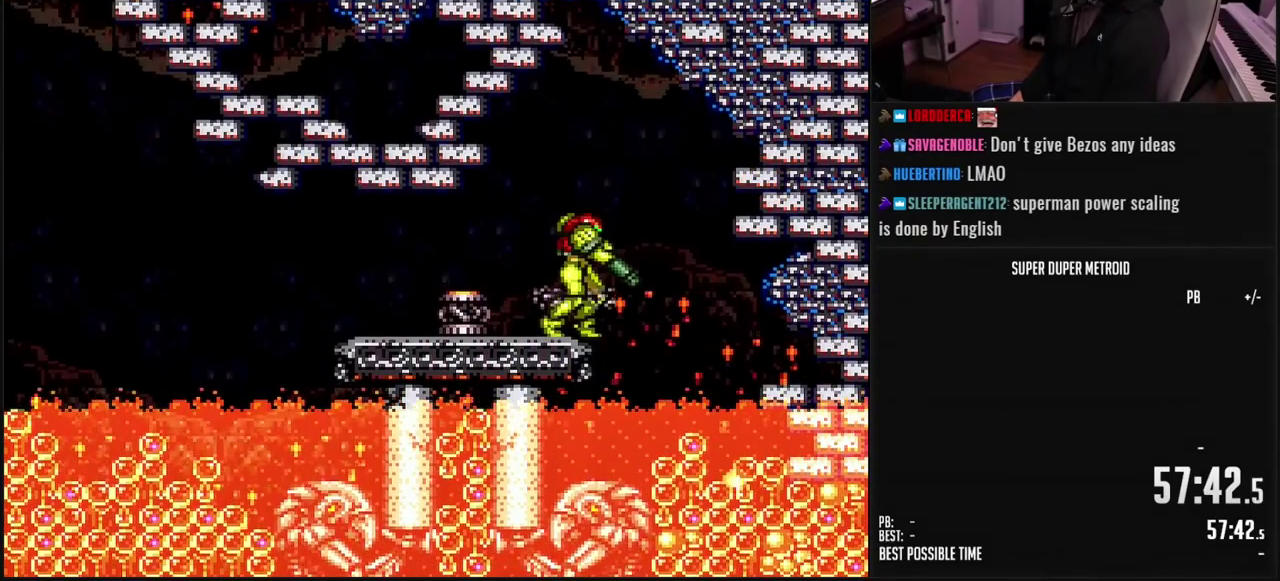
{"buttons": ["DPAD_LEFT"], "events": [[67, "B", "down"], [83, "L1", "up"], [100, "DPAD_LEFT", "down"], [217, "DPAD_LEFT", "up"], [283, "DPAD_LEFT", "down"], [383, "A", "down"], [483, "A", "up"], [500, "B", "up"]]}
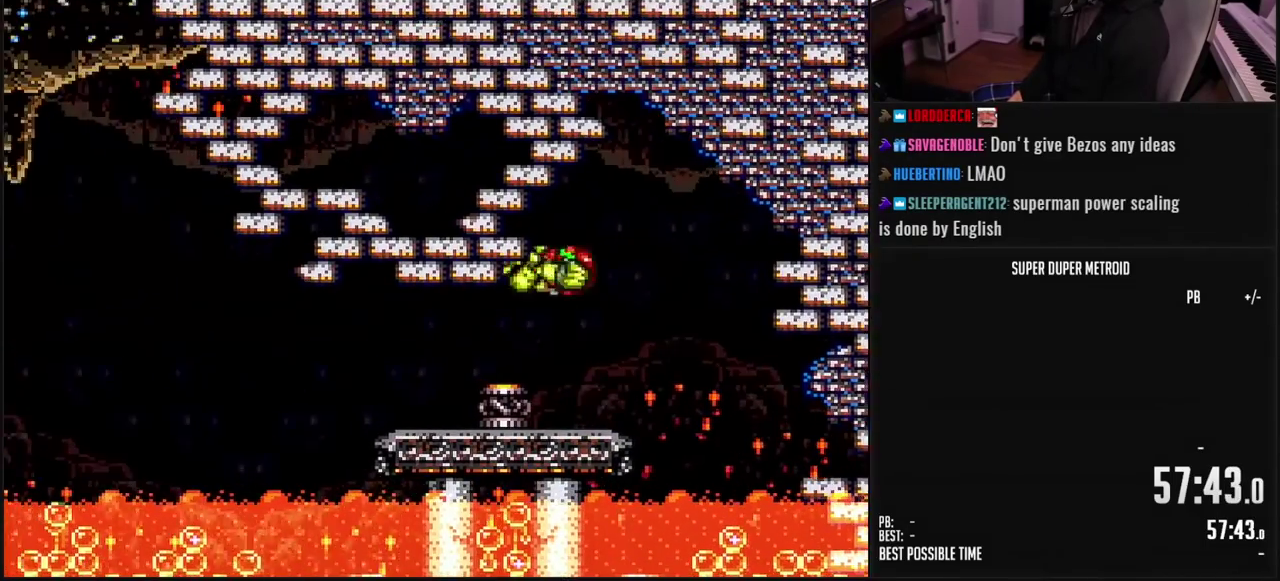
{"buttons": ["B", "DPAD_RIGHT"], "events": [[183, "B", "down"], [217, "DPAD_LEFT", "up"], [317, "DPAD_RIGHT", "down"]]}
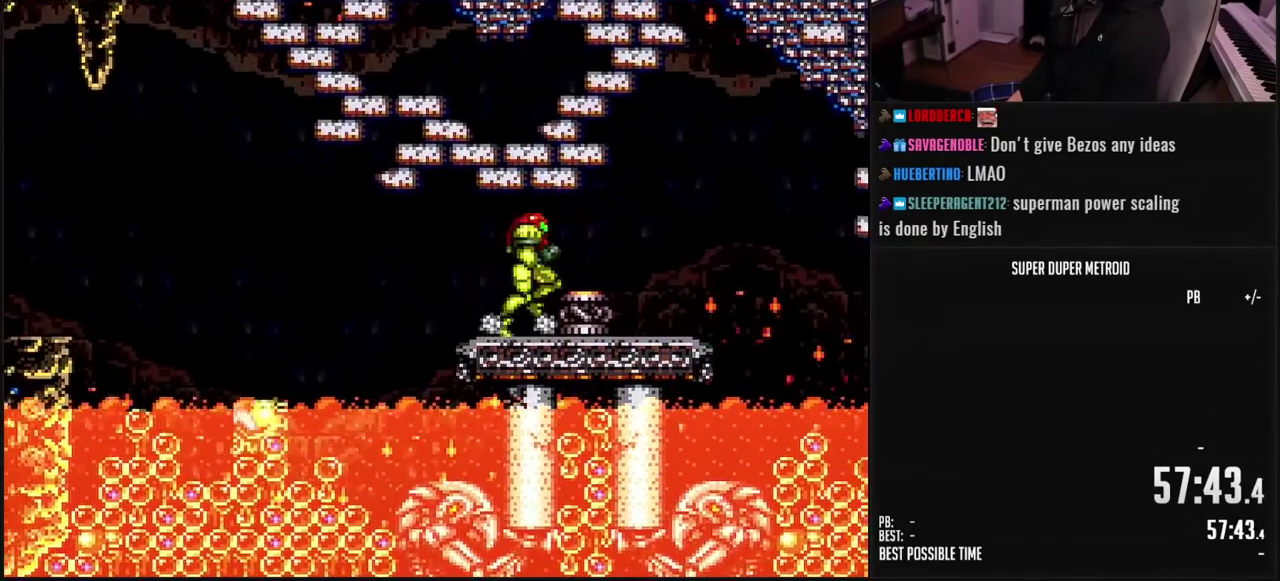
{"buttons": ["A", "B", "DPAD_LEFT"], "events": [[133, "DPAD_RIGHT", "up"], [167, "DPAD_LEFT", "down"], [450, "A", "down"]]}
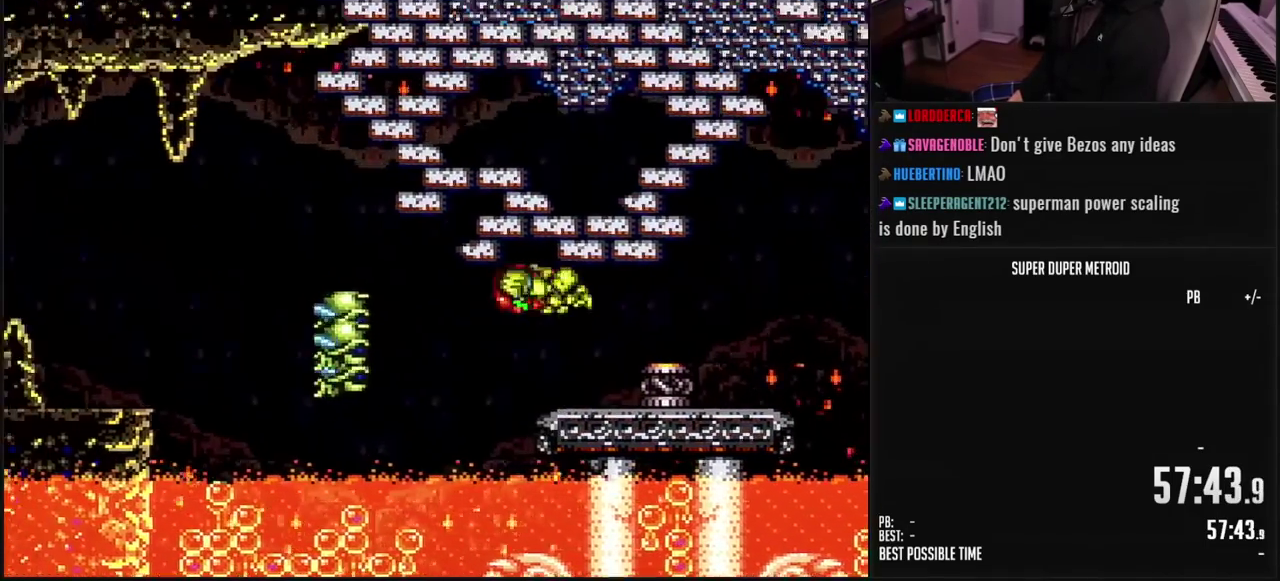
{"buttons": ["A", "B", "DPAD_LEFT"], "events": [[183, "A", "up"], [200, "B", "up"], [250, "B", "down"], [267, "A", "down"], [333, "DPAD_LEFT", "up"], [417, "DPAD_RIGHT", "down"], [467, "DPAD_RIGHT", "up"], [500, "DPAD_LEFT", "down"]]}
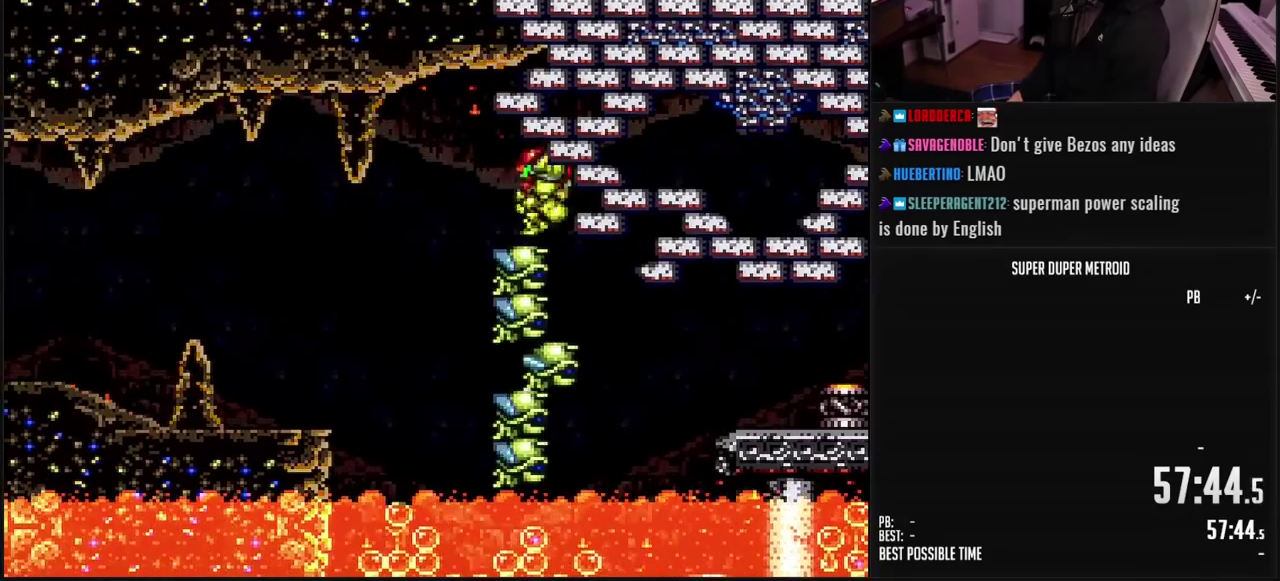
{"buttons": ["DPAD_LEFT"], "events": [[417, "A", "up"], [483, "B", "up"]]}
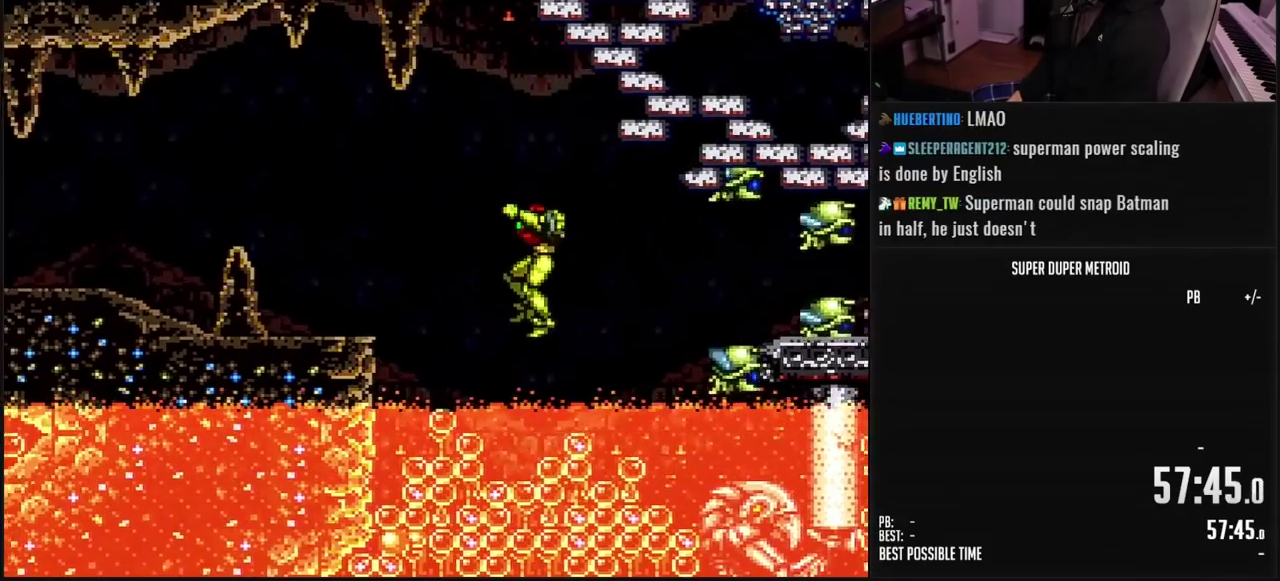
{"buttons": ["A", "B", "DPAD_LEFT"], "events": [[167, "B", "down"], [367, "L1", "down"], [433, "L1", "up"], [467, "A", "down"]]}
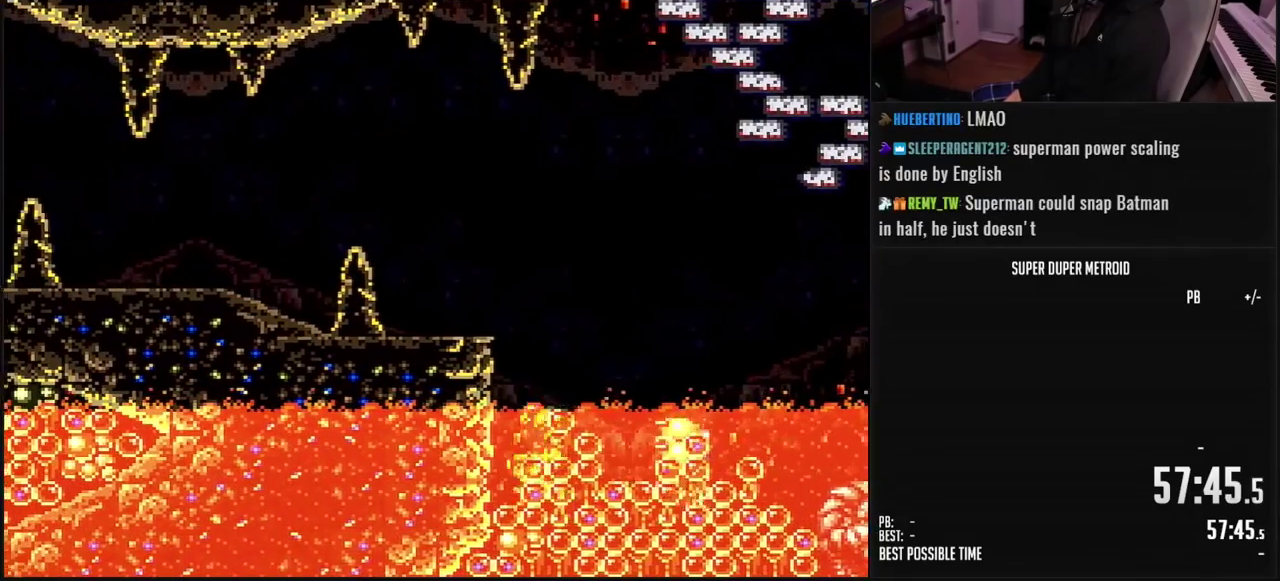
{"buttons": ["B", "DPAD_DOWN"], "events": [[367, "B", "up"], [433, "DPAD_DOWN", "down"], [450, "B", "down"], [467, "DPAD_LEFT", "up"], [500, "A", "up"]]}
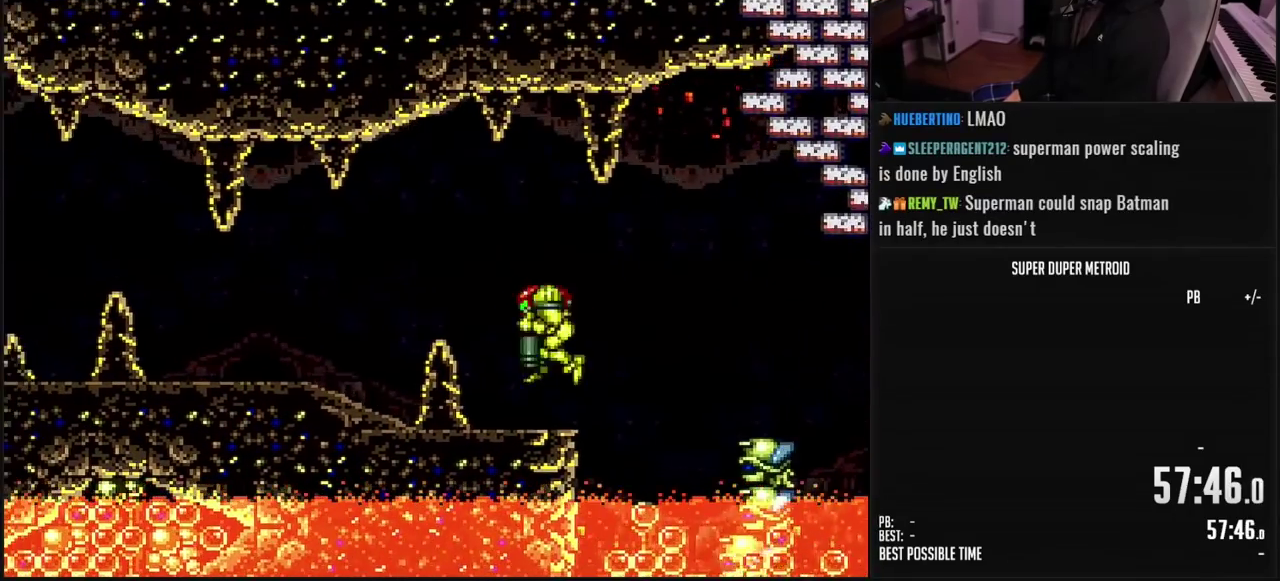
{"buttons": ["B", "DPAD_LEFT"], "events": [[67, "DPAD_DOWN", "up"], [67, "DPAD_LEFT", "down"], [150, "R1", "down"], [200, "R1", "up"], [317, "X", "down"], [417, "X", "up"]]}
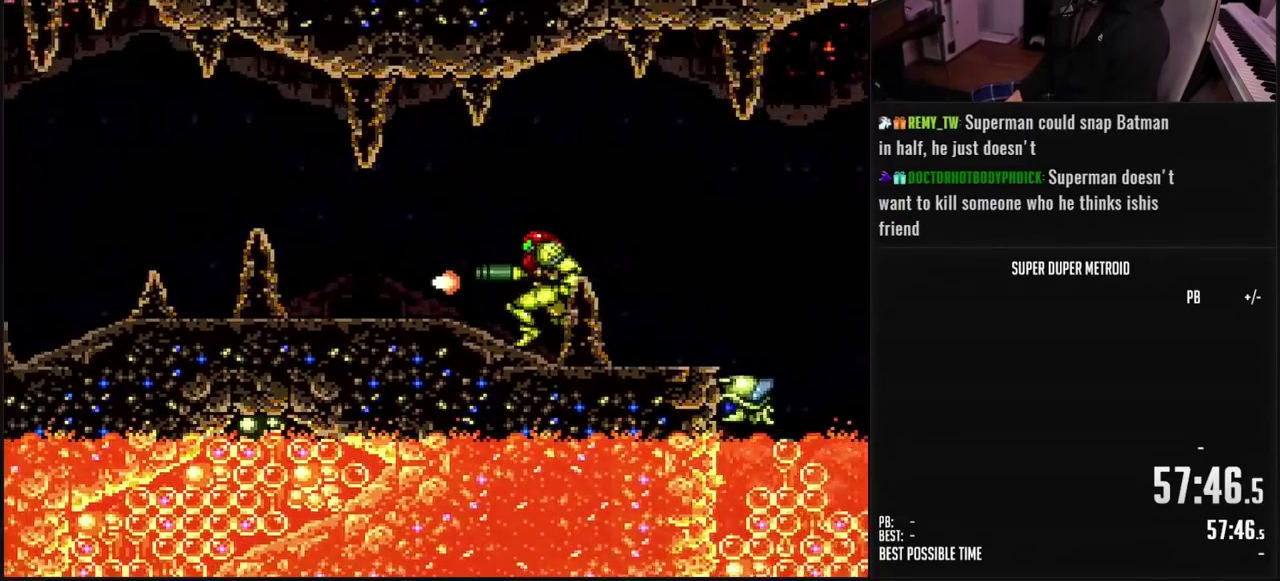
{"buttons": ["B", "DPAD_LEFT"], "events": [[83, "X", "down"], [183, "X", "up"], [367, "X", "down"], [467, "X", "up"]]}
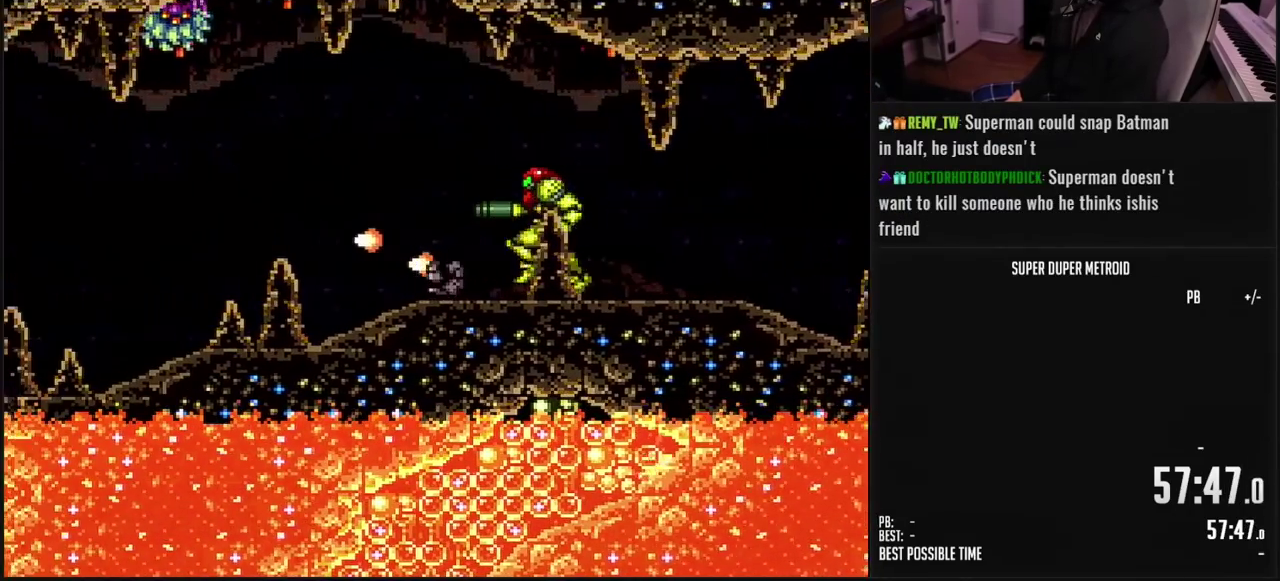
{"buttons": ["B", "X", "DPAD_LEFT"], "events": [[183, "X", "down"]]}
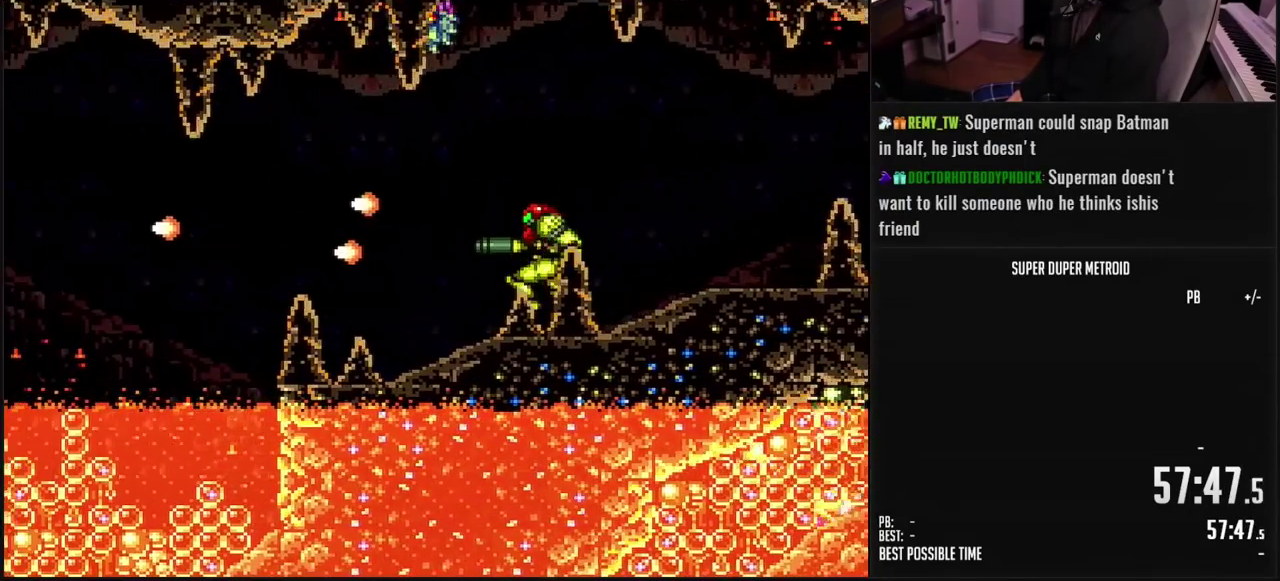
{"buttons": ["A", "B", "DPAD_LEFT"], "events": [[367, "A", "down"], [367, "X", "up"]]}
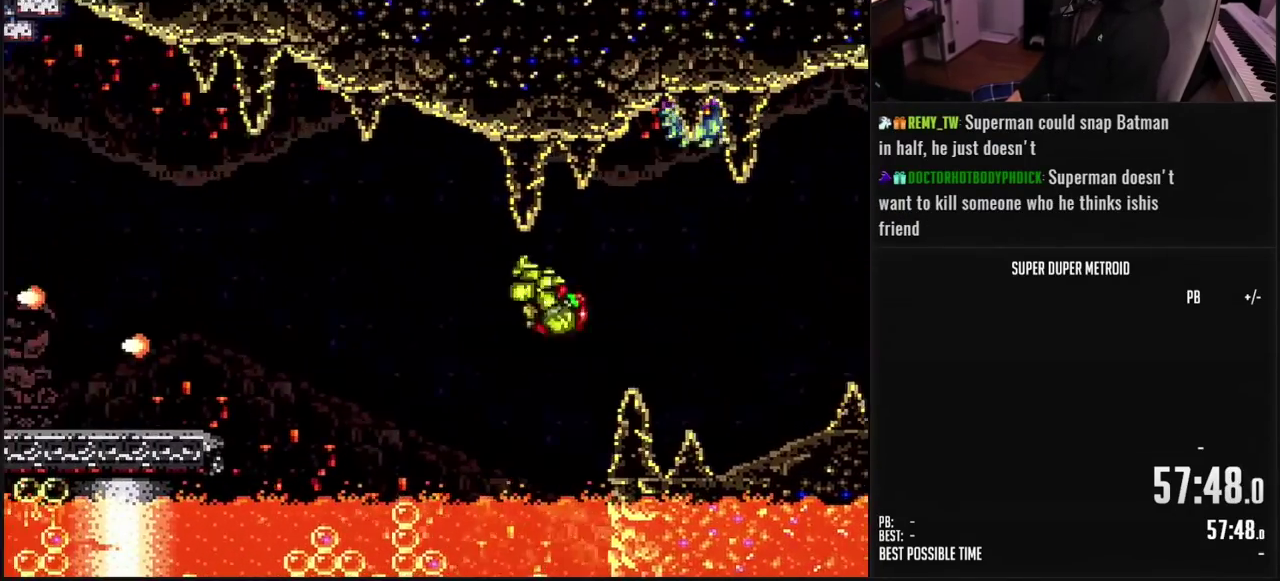
{"buttons": ["B", "DPAD_LEFT"], "events": [[117, "A", "up"], [150, "B", "up"], [450, "B", "down"]]}
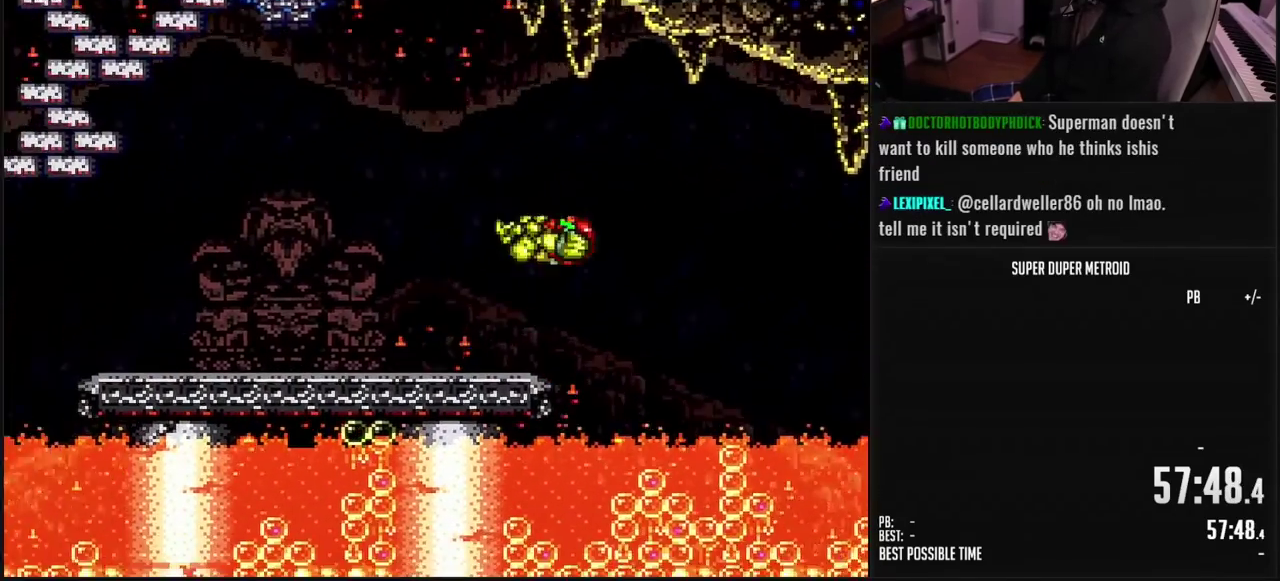
{"buttons": ["B", "DPAD_LEFT"], "events": [[50, "X", "down"], [133, "X", "up"]]}
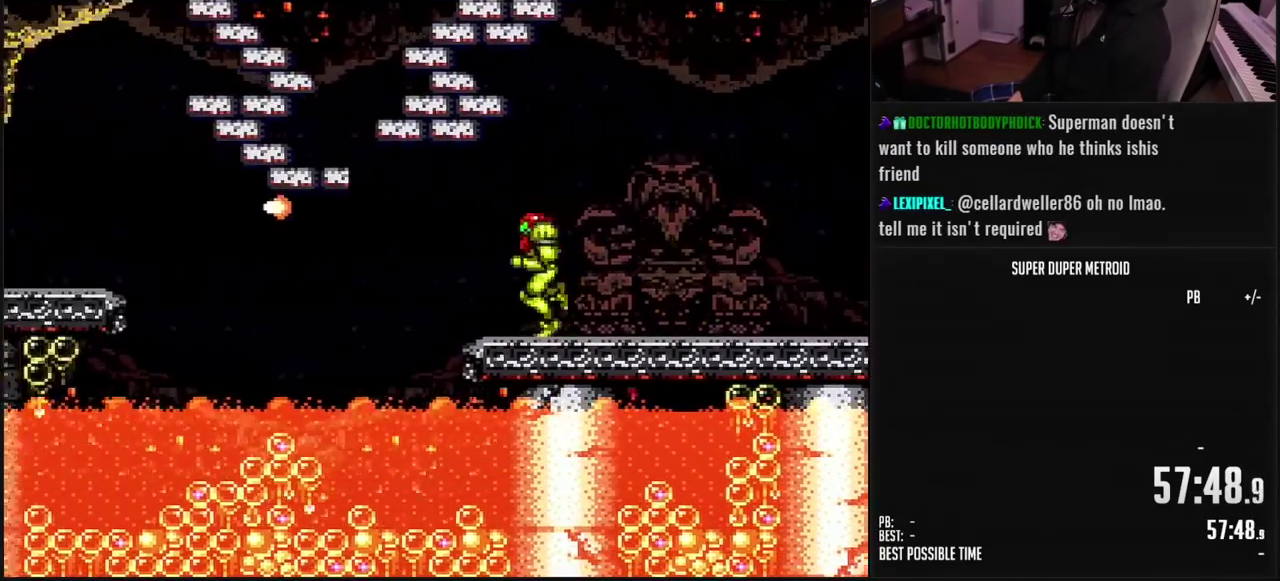
{"buttons": ["DPAD_LEFT"], "events": [[50, "A", "down"], [250, "A", "up"], [250, "B", "up"]]}
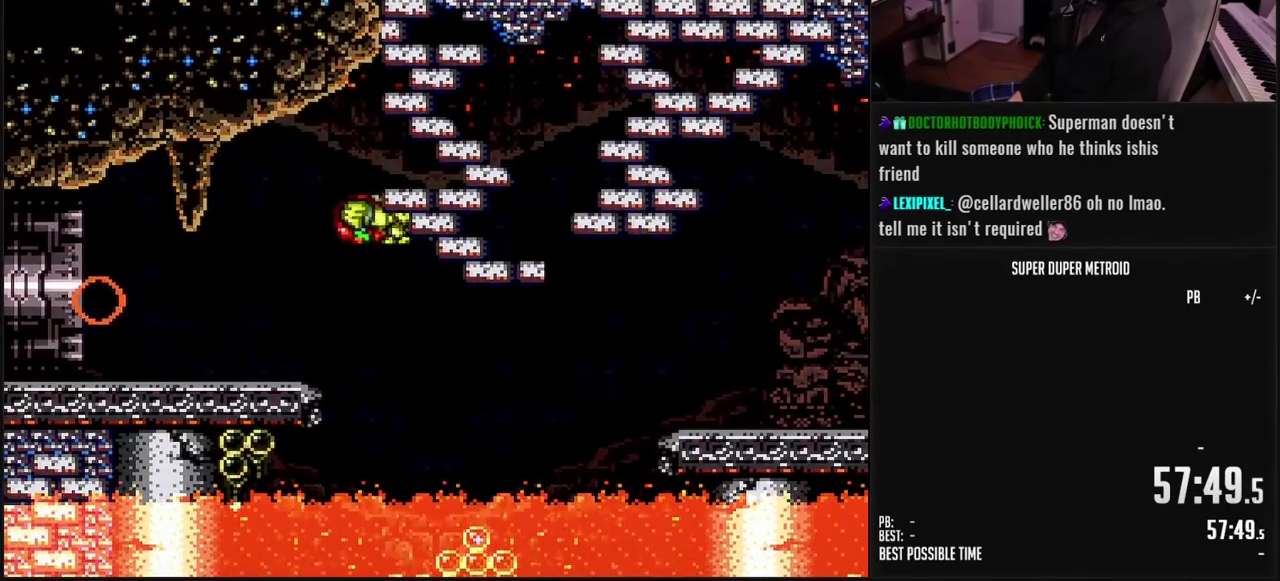
{"buttons": ["B", "DPAD_LEFT"], "events": [[100, "B", "down"], [167, "X", "down"], [217, "X", "up"], [317, "R1", "down"], [367, "R1", "up"]]}
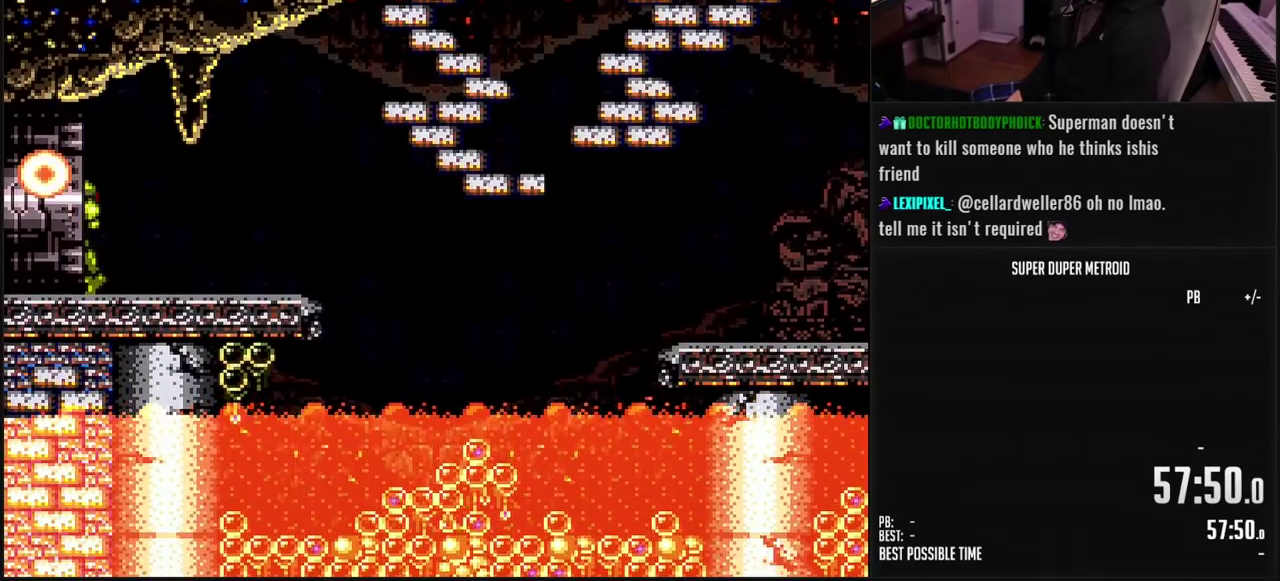
{"buttons": ["B", "DPAD_LEFT"], "events": []}
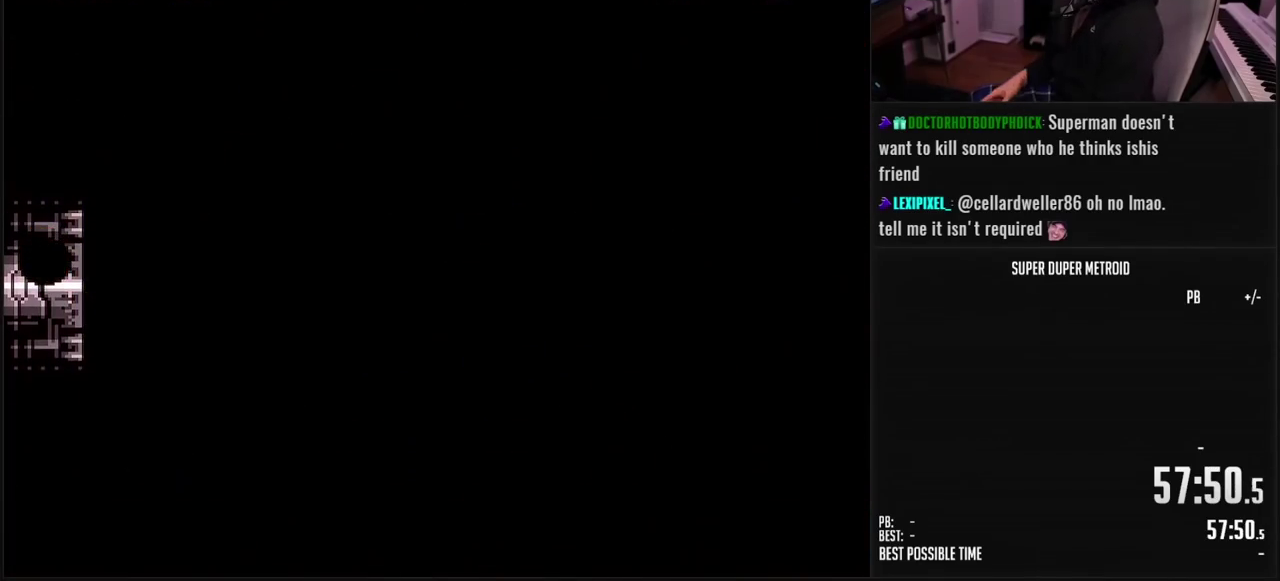
{"buttons": ["B", "DPAD_LEFT"], "events": []}
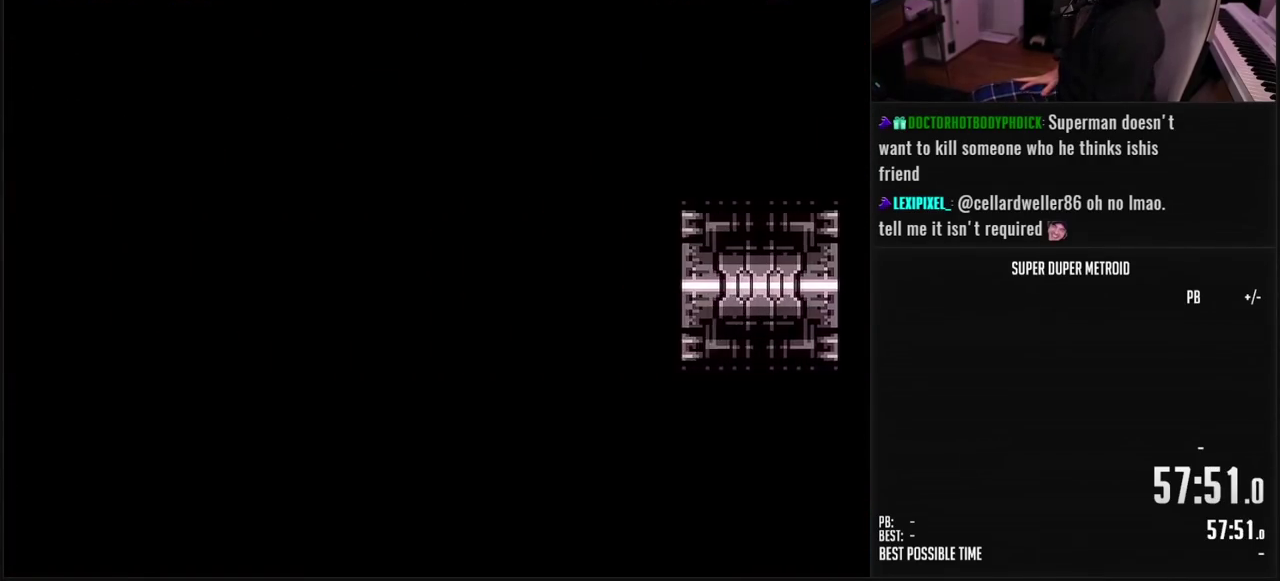
{"buttons": ["L1"], "events": [[417, "B", "up"], [417, "DPAD_LEFT", "up"], [483, "L1", "down"]]}
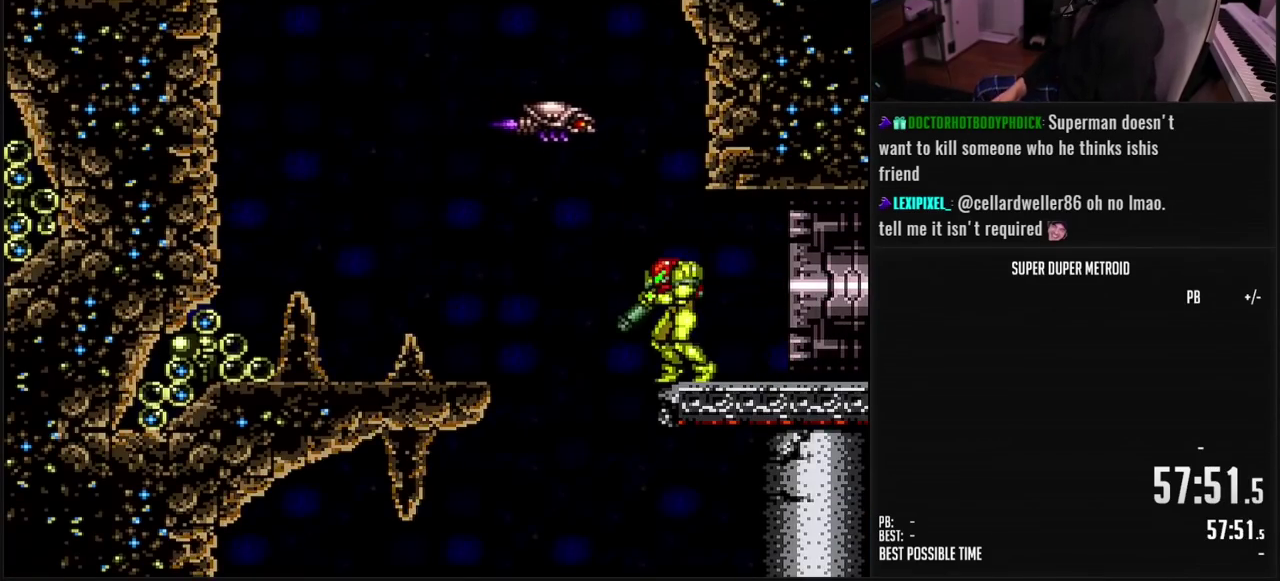
{"buttons": ["A", "B", "DPAD_LEFT"], "events": [[67, "B", "down"], [250, "L1", "up"], [383, "DPAD_LEFT", "down"], [450, "A", "down"]]}
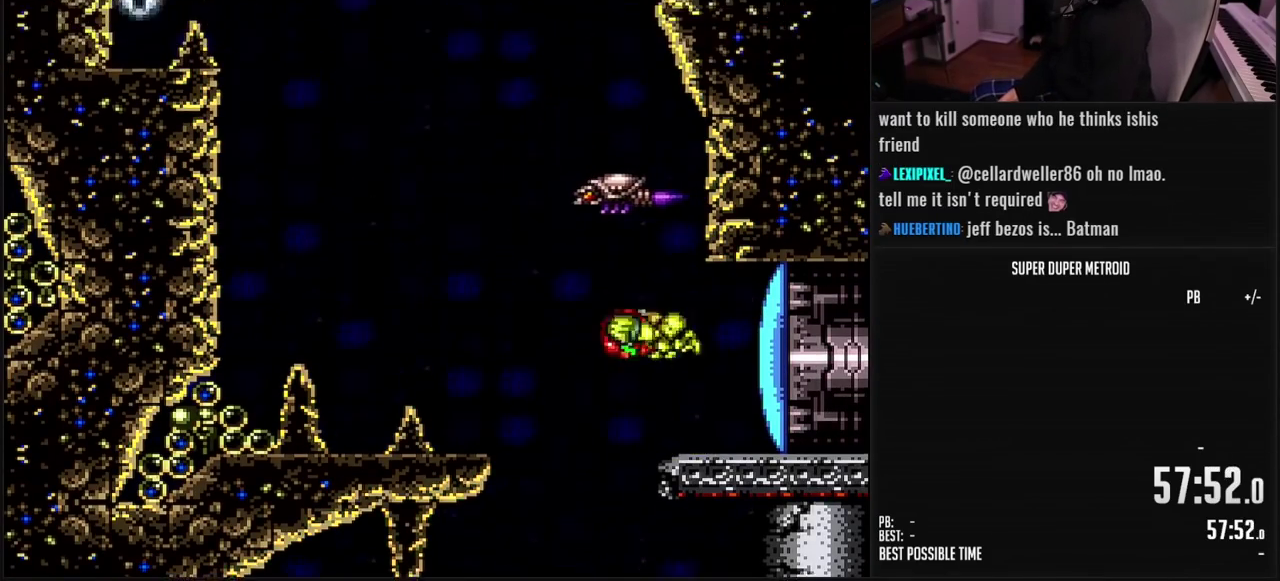
{"buttons": ["B", "DPAD_LEFT"], "events": [[33, "A", "up"], [50, "B", "up"], [200, "B", "down"]]}
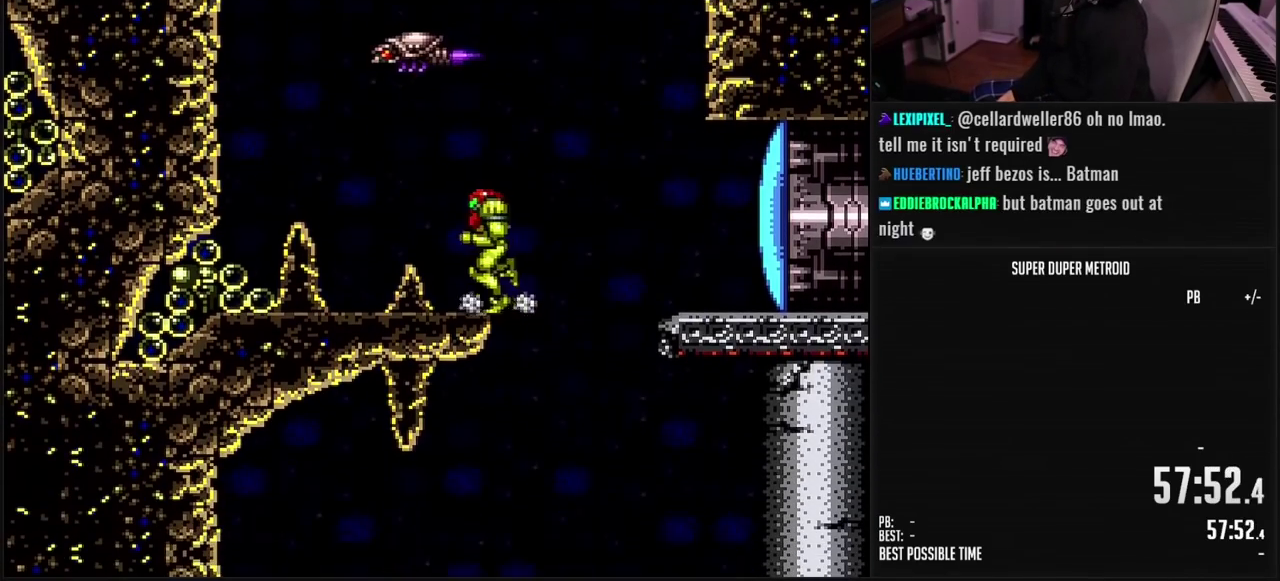
{"buttons": ["B", "DPAD_RIGHT"], "events": [[100, "DPAD_LEFT", "up"], [283, "DPAD_RIGHT", "down"], [450, "A", "down"], [500, "A", "up"]]}
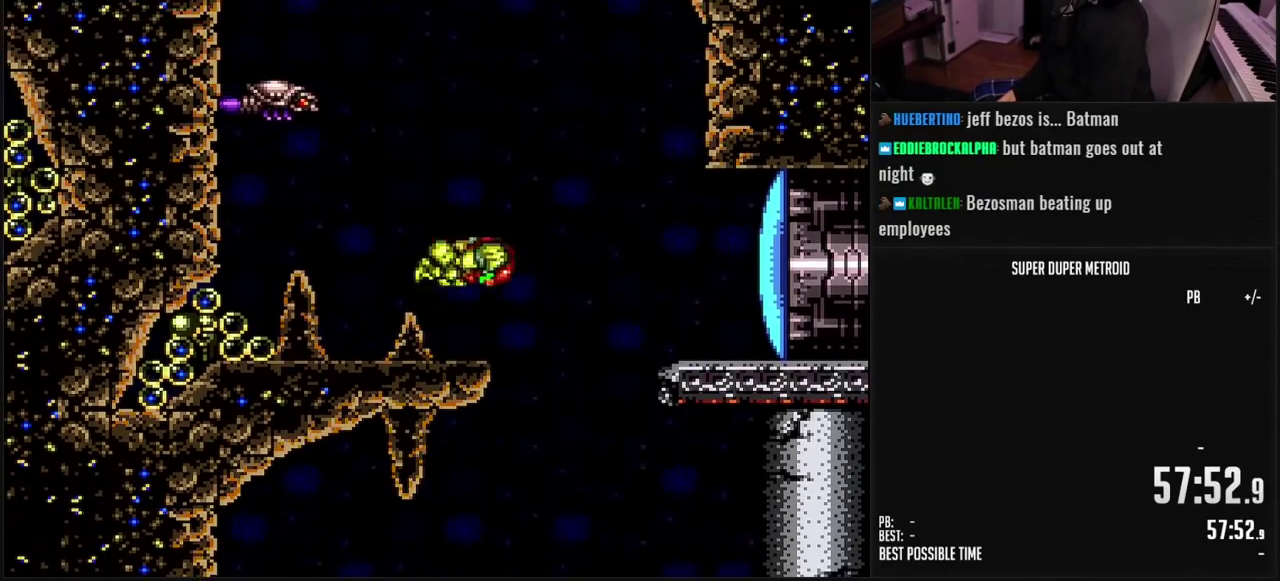
{"buttons": ["B", "DPAD_LEFT"], "events": [[17, "B", "up"], [233, "DPAD_RIGHT", "up"], [350, "B", "down"], [350, "DPAD_LEFT", "down"]]}